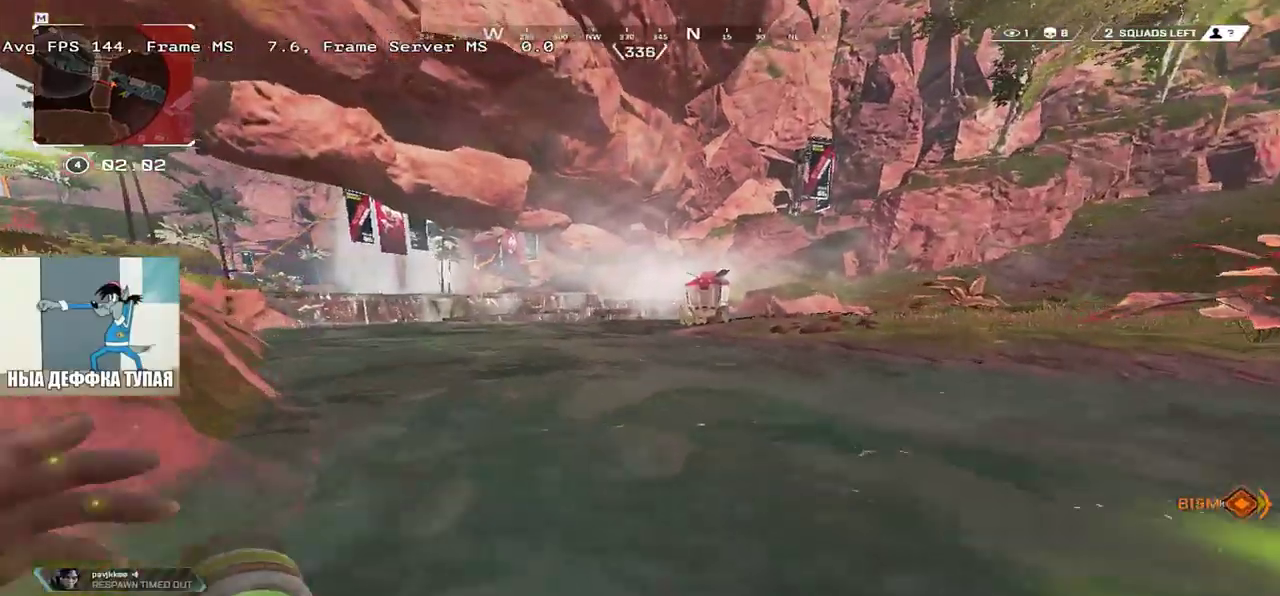
Gameplay with keyboard and mouse; each line is a JSON object with the keys and mouse buttons held at the frame after it. "events" lists presses ("down") and releases ("up") of "2", "3", "4", "5", "a", "alt", "b", "c", "ctrl", "d", "e", "f", "g", "q", "r", "s", "shift", "space", "t", "tab", "v", "w", "x", "z", "mouse_left", "mouse_wheel", "mouse_right", "mouse_mb4" and "mouse_mb5" between this image and that frame as [ms after this image, input, new state], when the widget could be followed in between. "mouse_left", "mouse_wheel", "mouse_right", "mouse_mb4", "mouse_mb5" = the "left", "wheel", "right", "mb4", "mb5" buttons of the "mouse" list. No other keys are recorded. "wheel" means that the mouse wheel is clicked or scrolled. Mouse movement is not recorded. Not read: 1.
{"keys": ["w"], "mouse": [], "events": [[33, "shift", "up"], [83, "shift", "down"], [167, "shift", "up"], [250, "shift", "down"], [317, "shift", "up"], [400, "shift", "down"], [483, "shift", "up"]]}
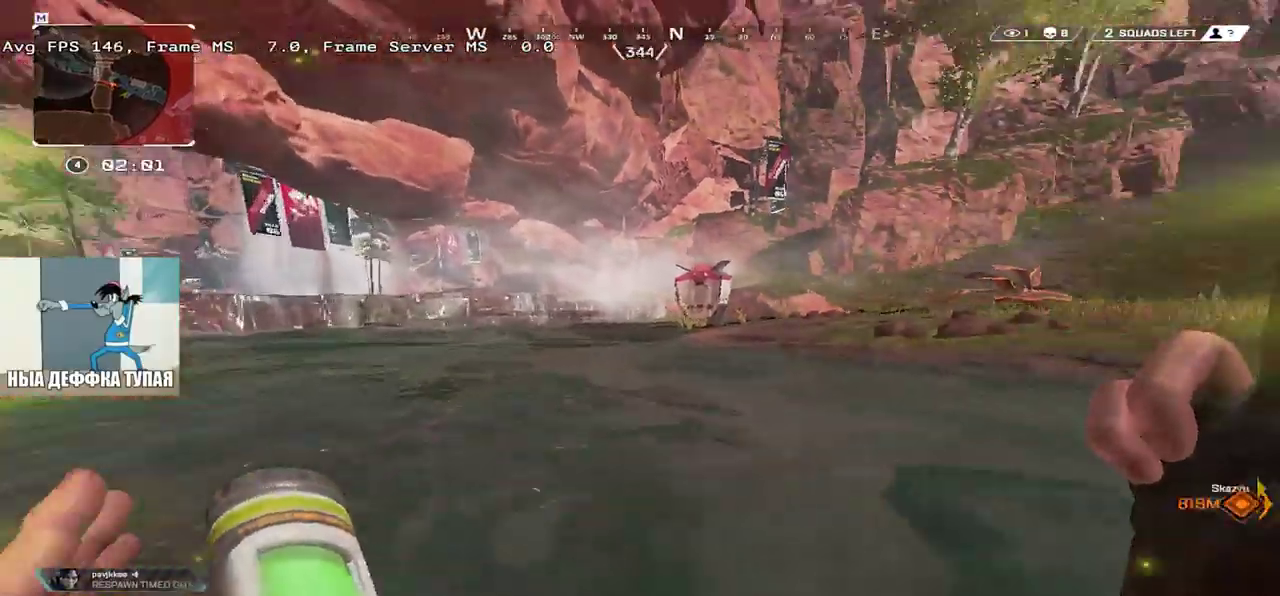
{"keys": ["w"], "mouse": [], "events": [[417, "shift", "down"], [483, "shift", "up"]]}
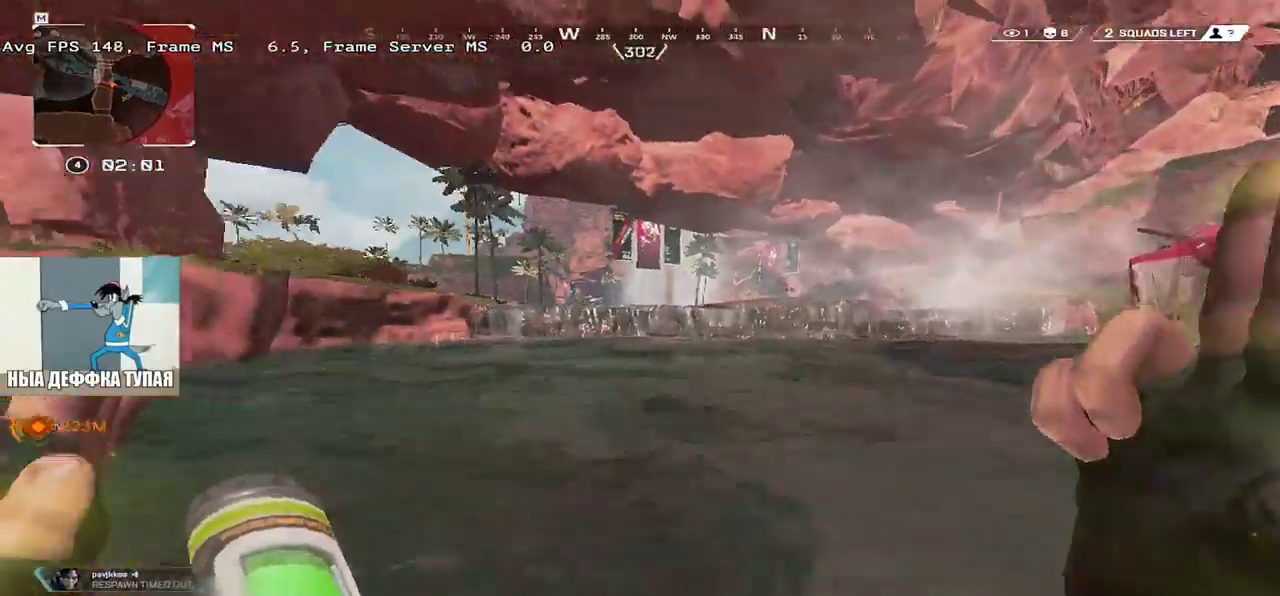
{"keys": ["w"], "mouse": [], "events": []}
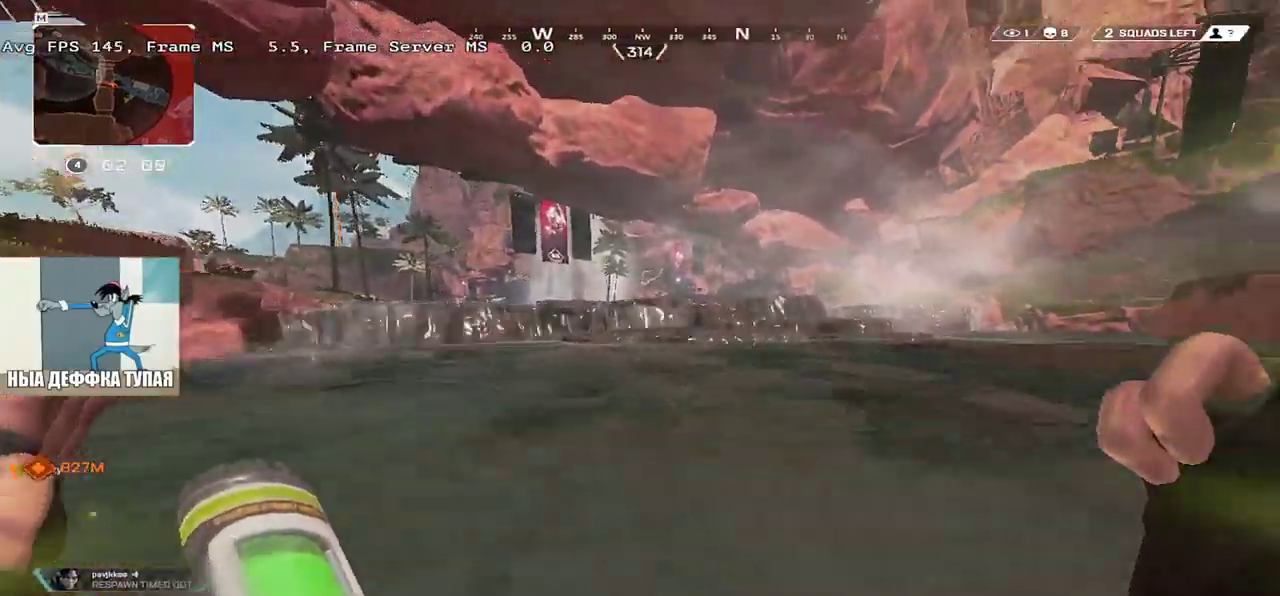
{"keys": ["w"], "mouse": [], "events": []}
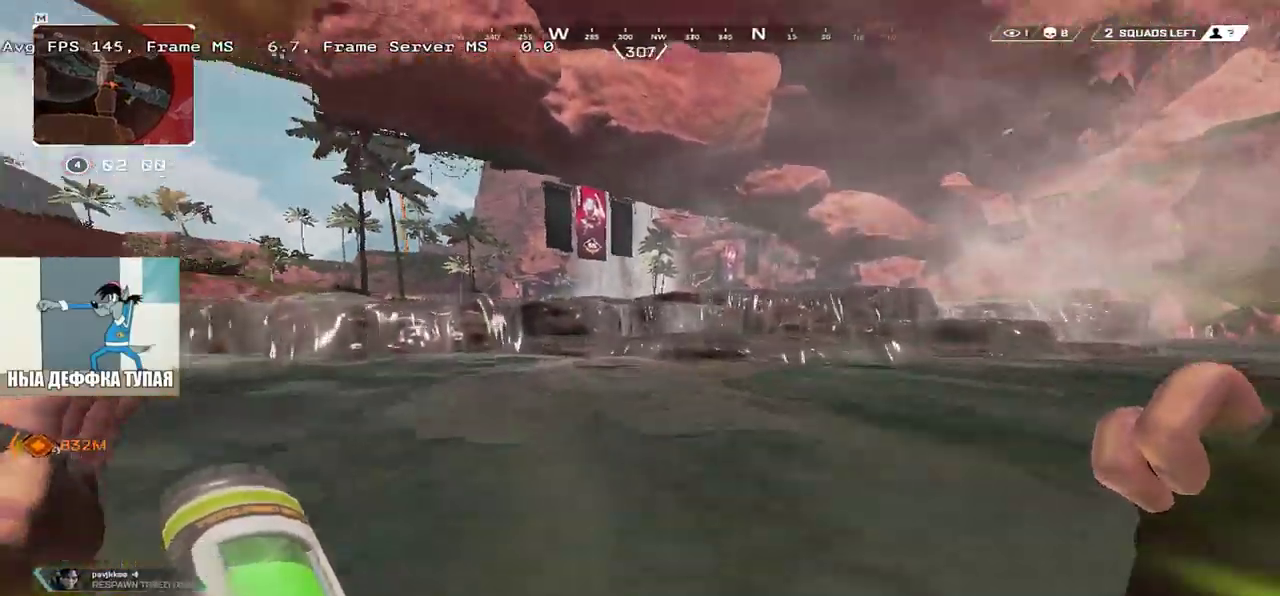
{"keys": ["w"], "mouse": [], "events": []}
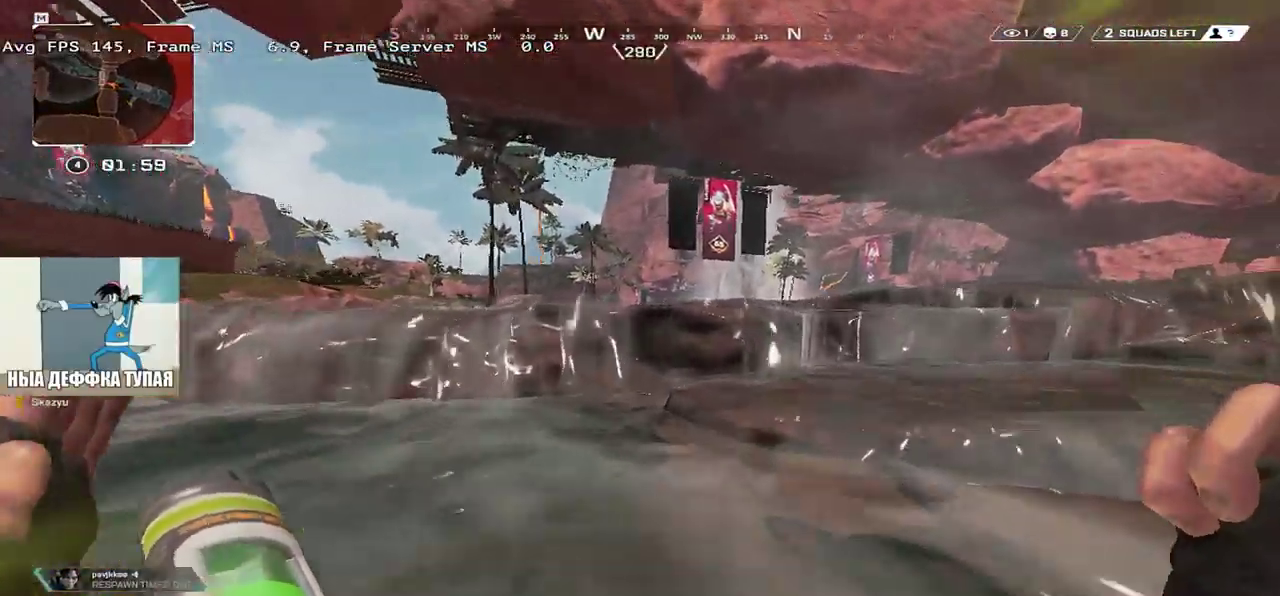
{"keys": ["w"], "mouse": [], "events": []}
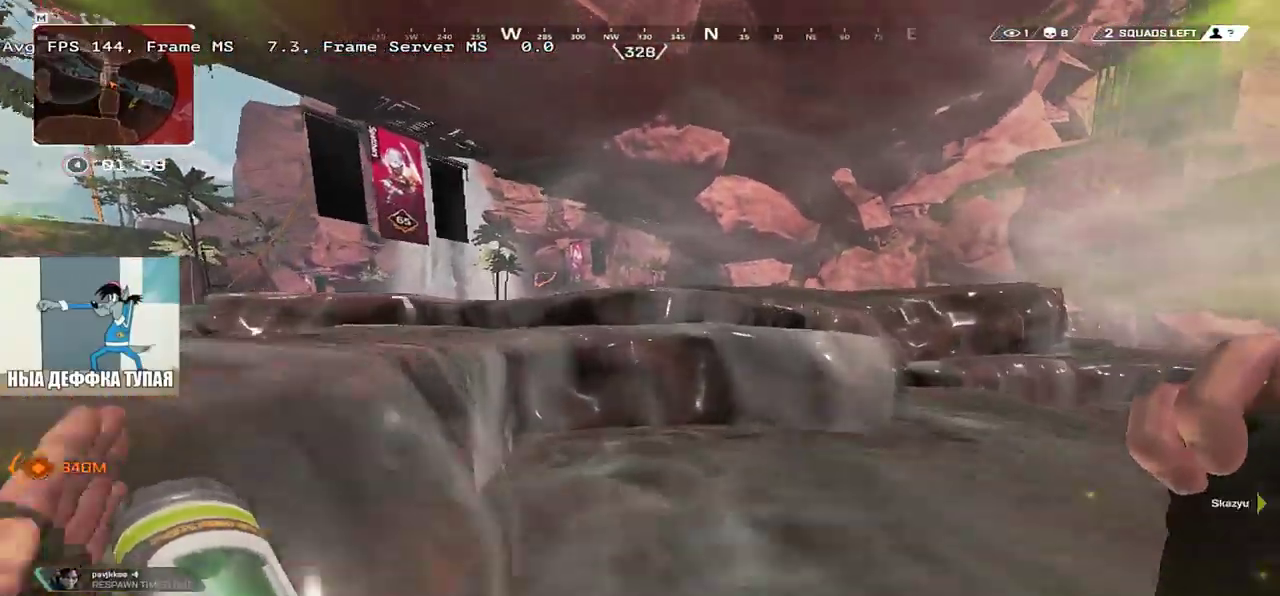
{"keys": ["w"], "mouse": [], "events": [[50, "mouse_right", "down"], [300, "mouse_right", "up"], [300, "shift", "down"], [400, "shift", "up"]]}
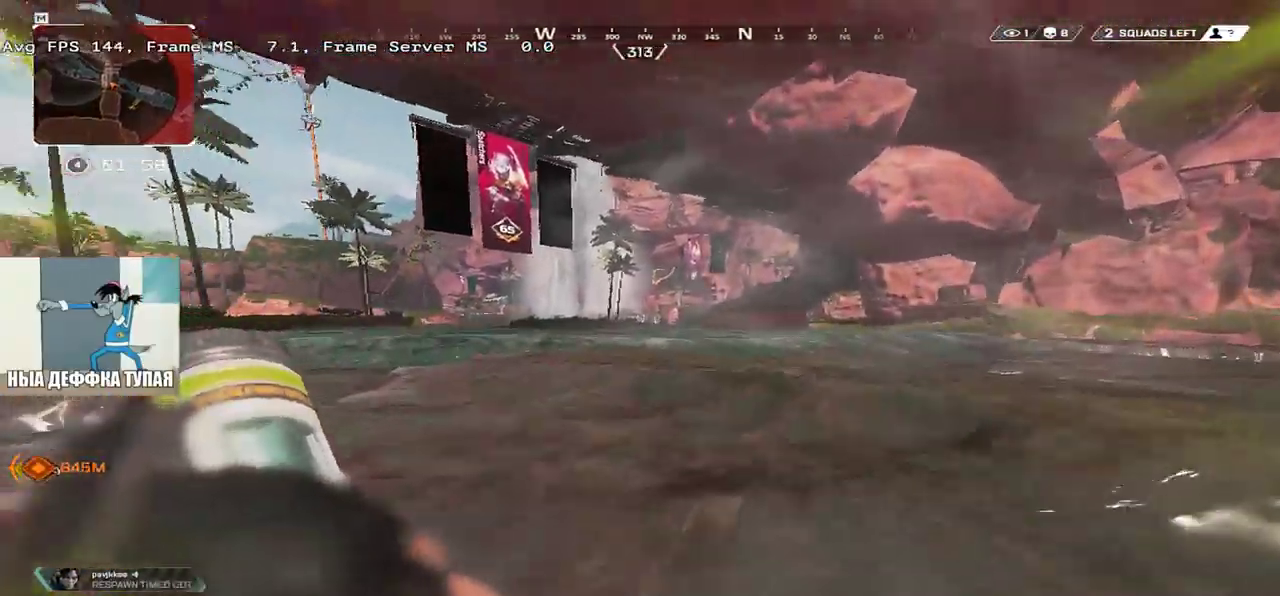
{"keys": ["w"], "mouse": [], "events": []}
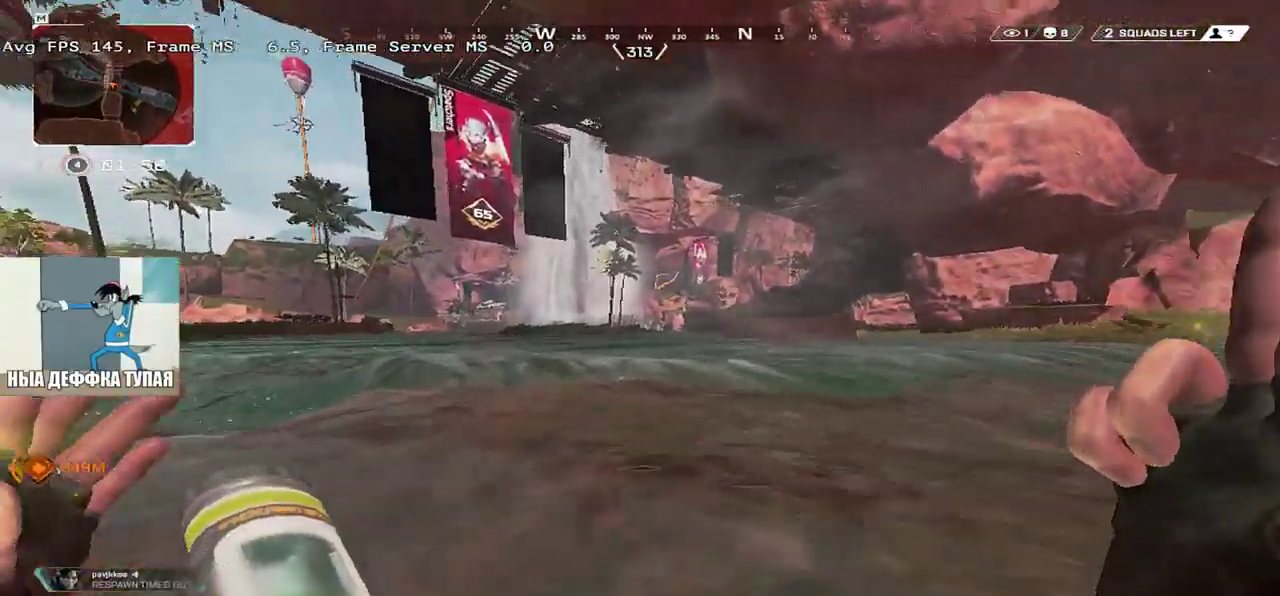
{"keys": ["w"], "mouse": [], "events": []}
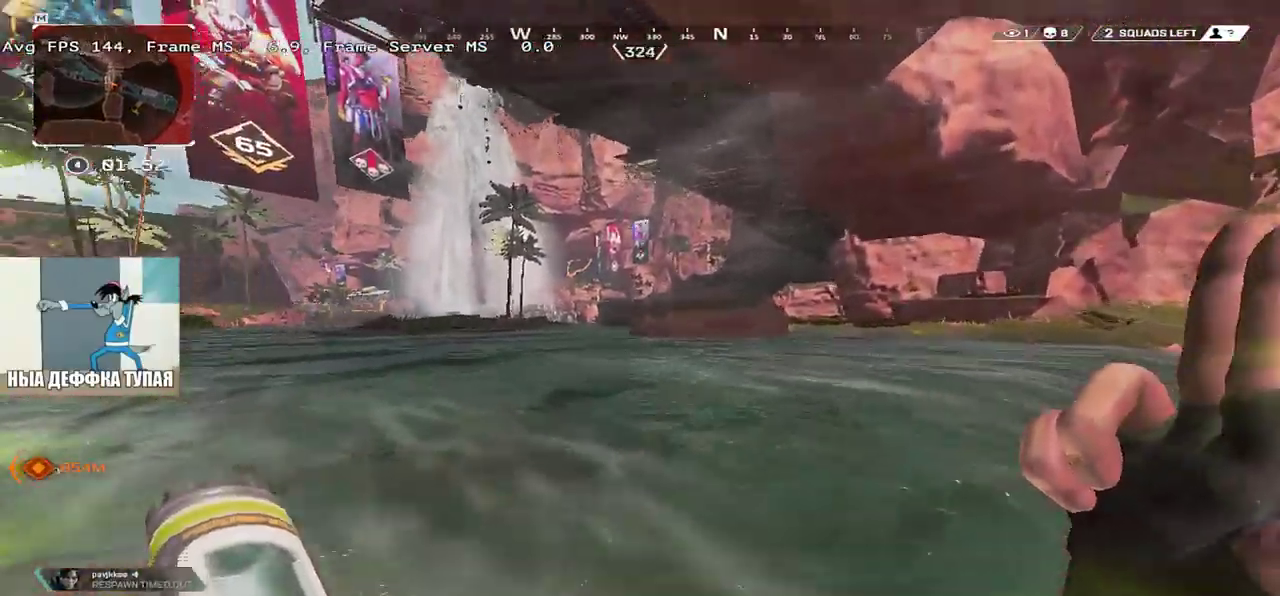
{"keys": ["w"], "mouse": [], "events": []}
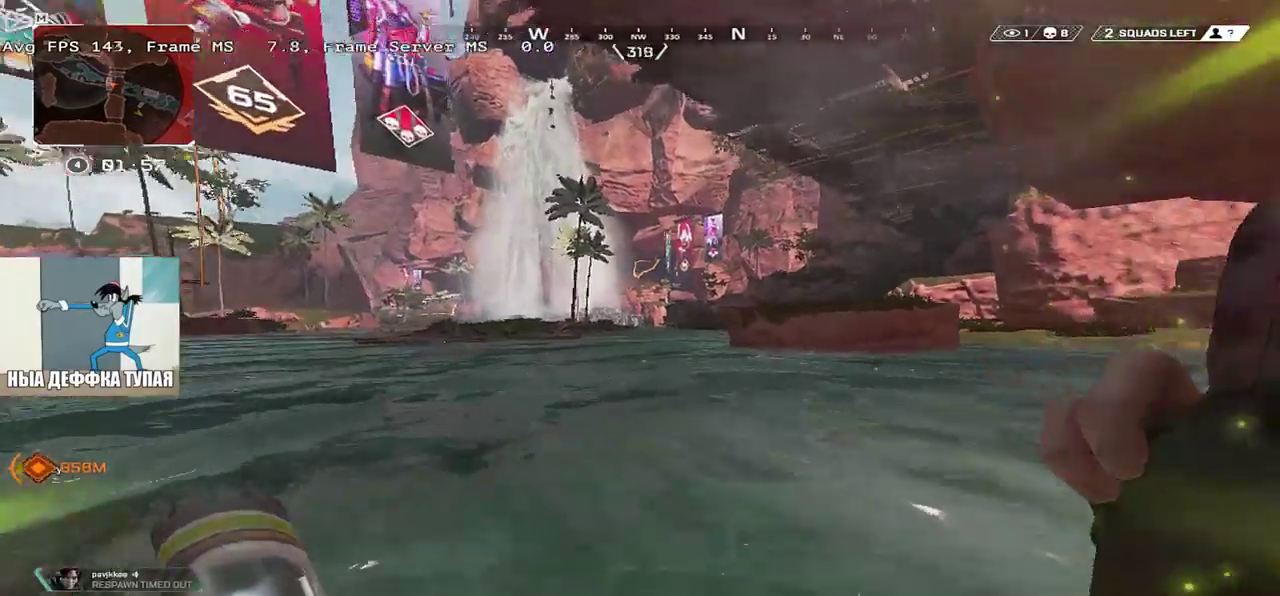
{"keys": ["w"], "mouse": []}
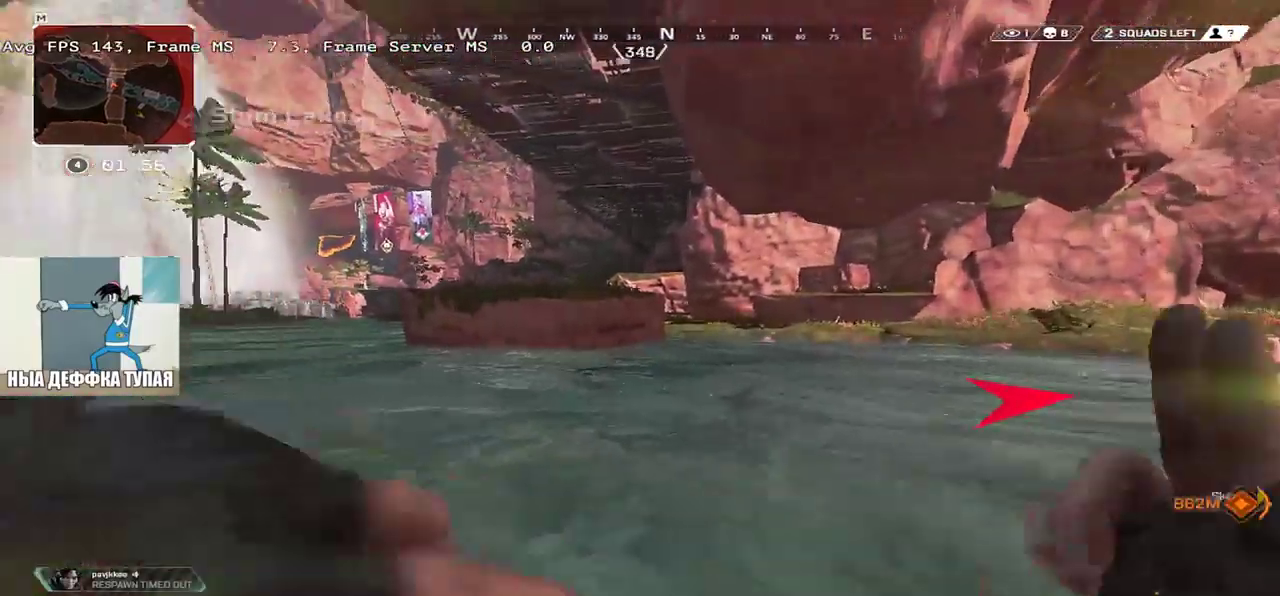
{"keys": ["w"], "mouse": [], "events": []}
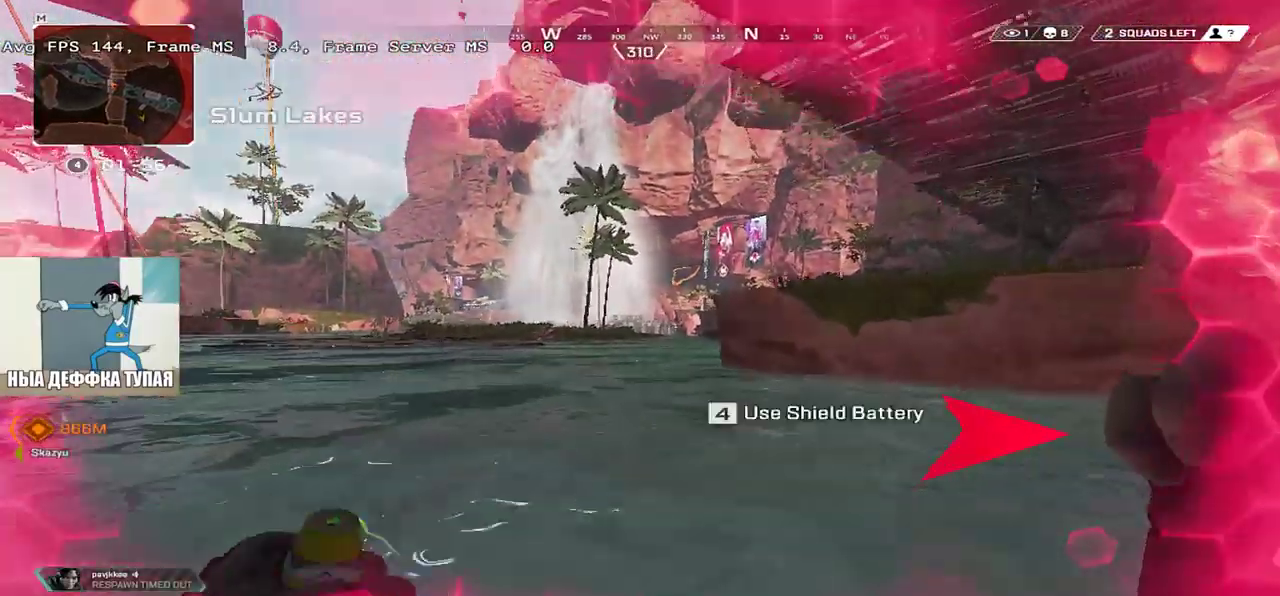
{"keys": ["w"], "mouse": [], "events": []}
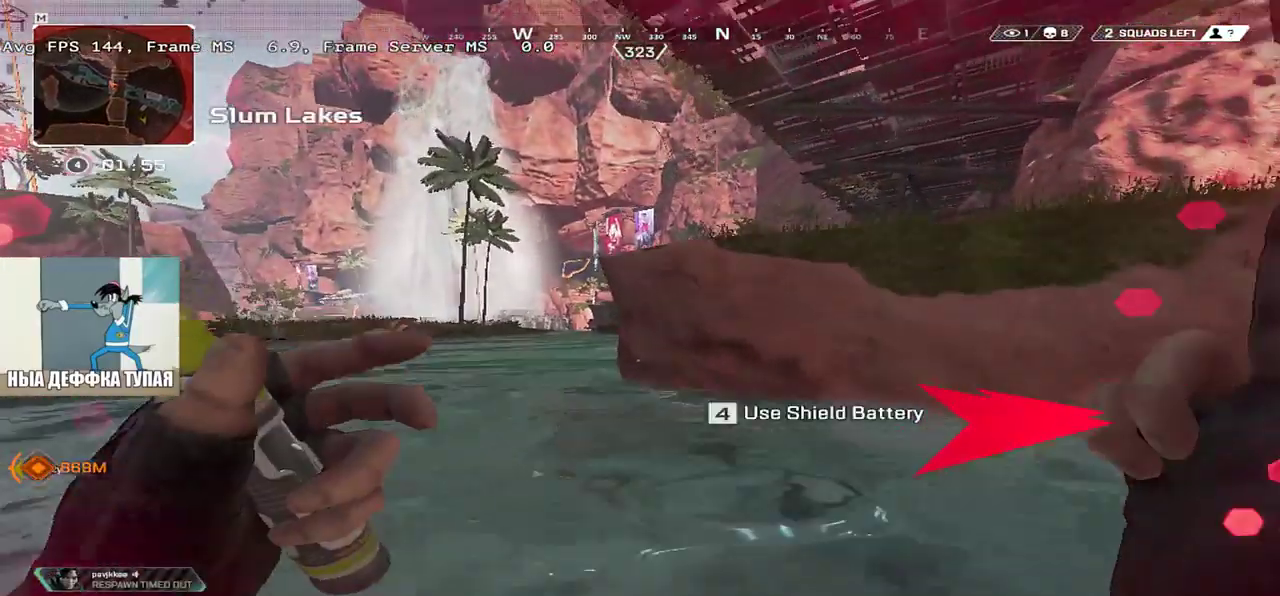
{"keys": ["4", "w"], "mouse": [], "events": [[433, "4", "down"]]}
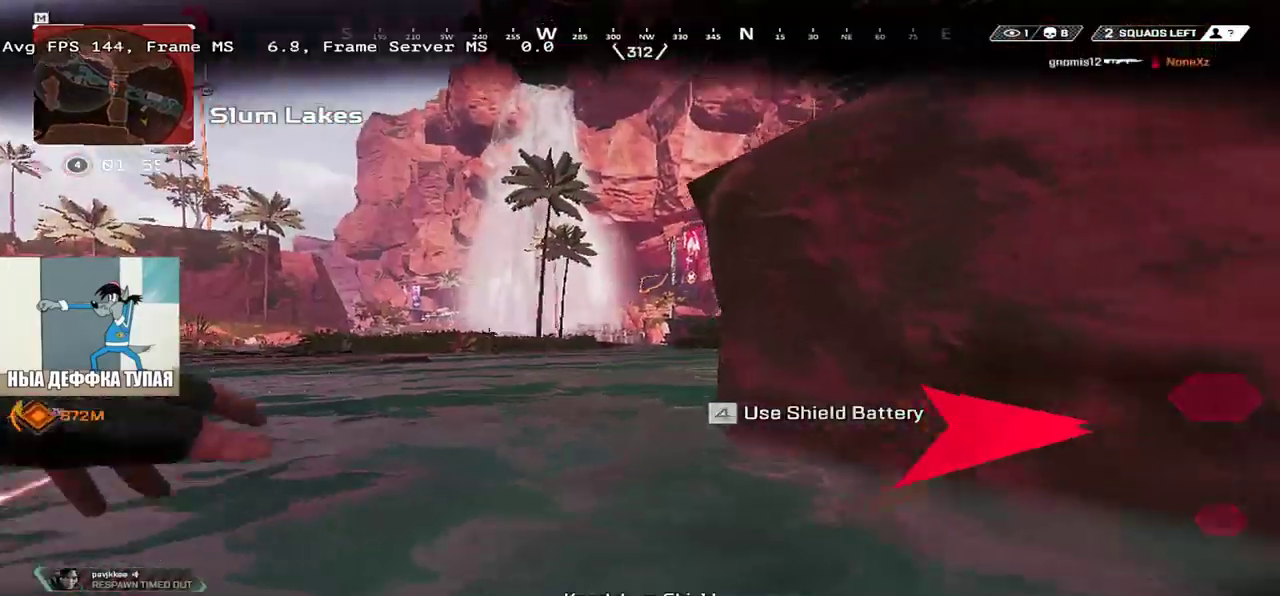
{"keys": ["q", "w"], "mouse": [], "events": [[217, "4", "up"], [233, "q", "down"], [300, "w", "up"], [350, "w", "down"]]}
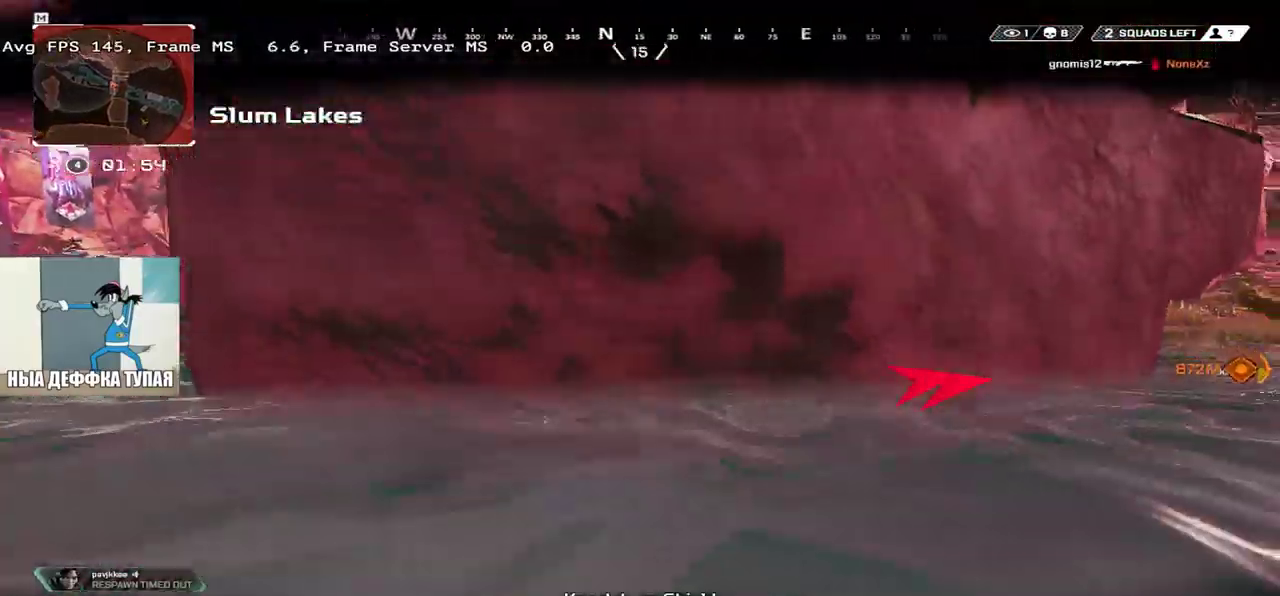
{"keys": ["q", "s"], "mouse": [], "events": [[83, "w", "up"], [217, "s", "down"]]}
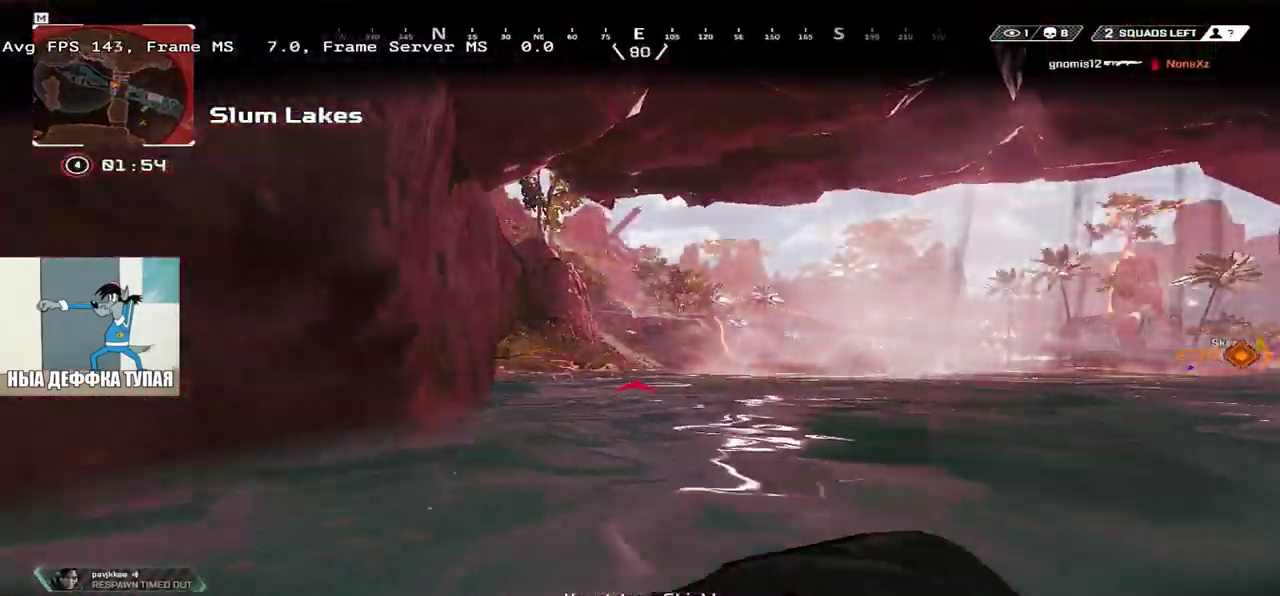
{"keys": ["q", "s"], "mouse": [], "events": []}
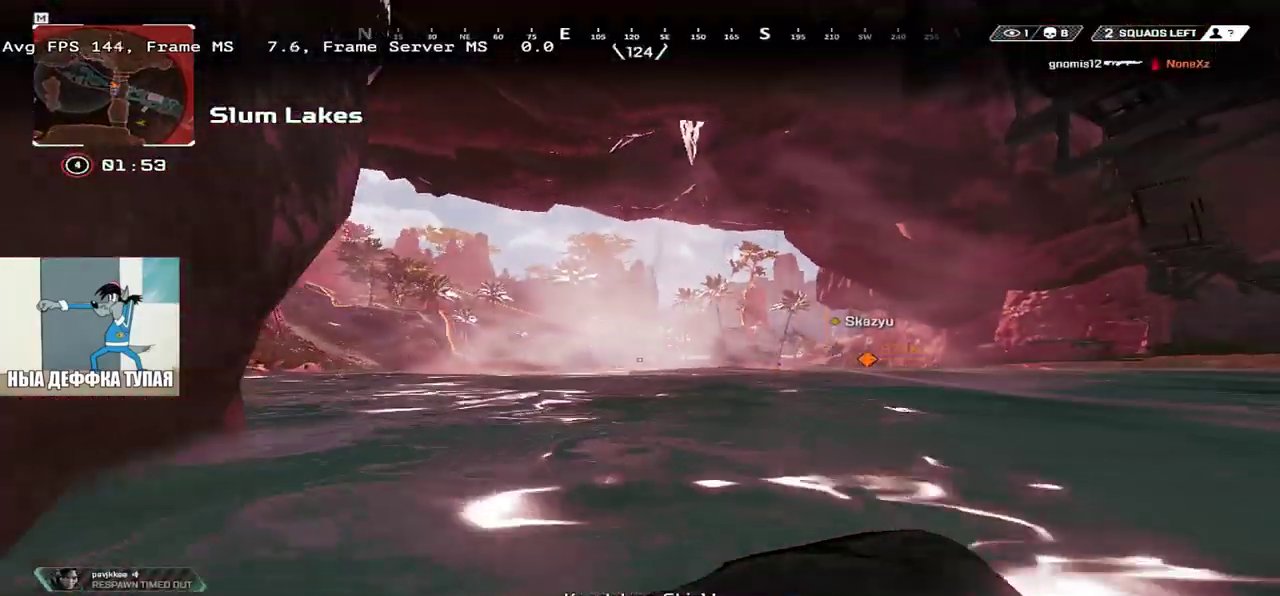
{"keys": ["q", "s"], "mouse": []}
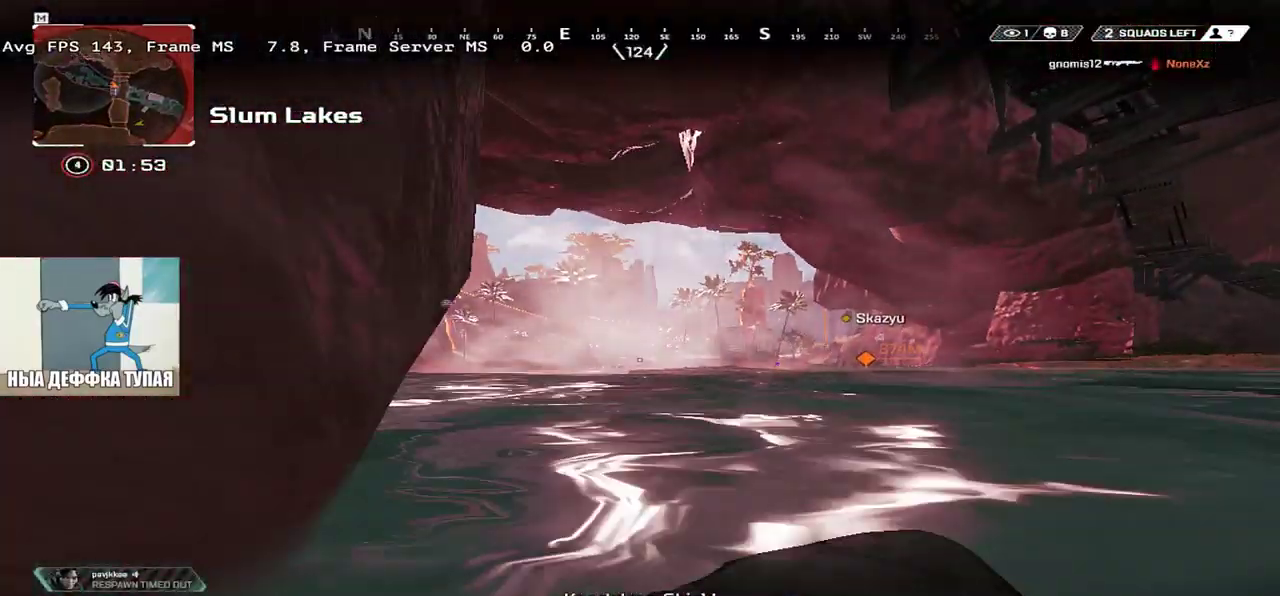
{"keys": ["q", "s"], "mouse": [], "events": []}
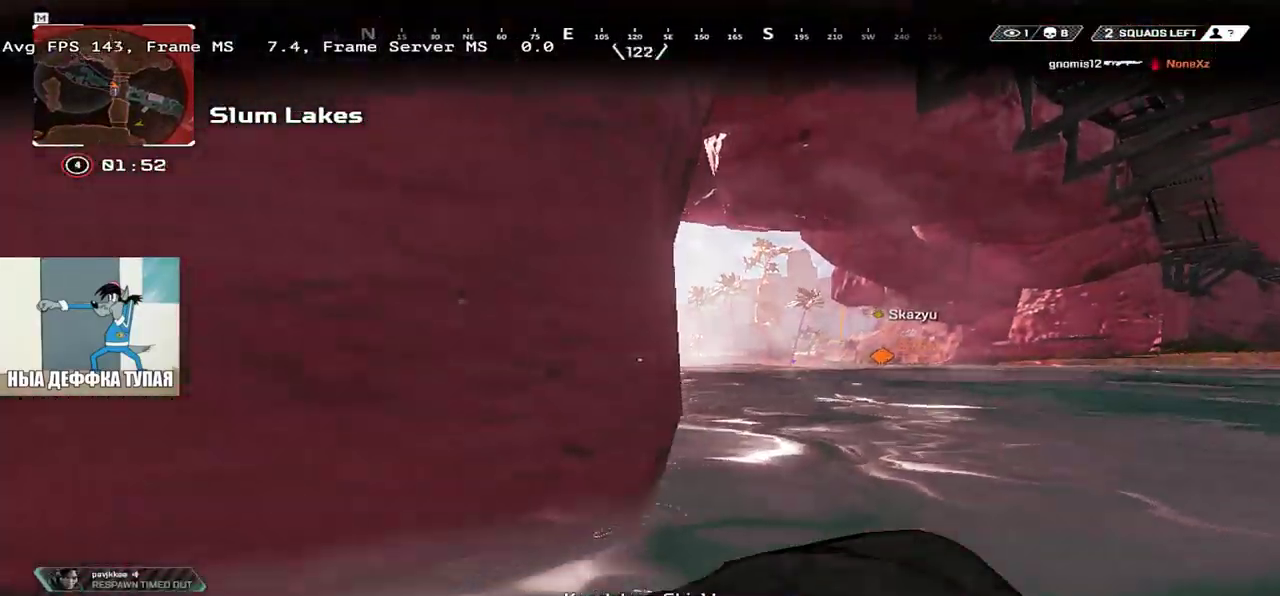
{"keys": ["4", "q"], "mouse": [], "events": [[167, "s", "up"], [483, "4", "down"]]}
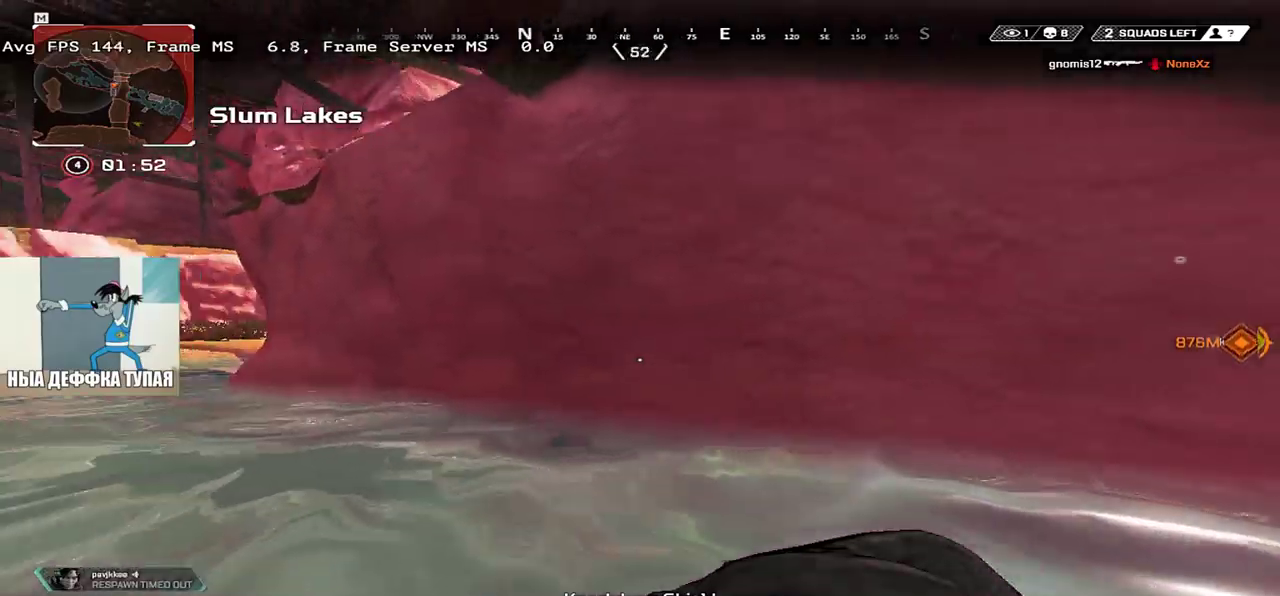
{"keys": ["q", "w"], "mouse": [], "events": [[433, "4", "up"], [500, "w", "down"]]}
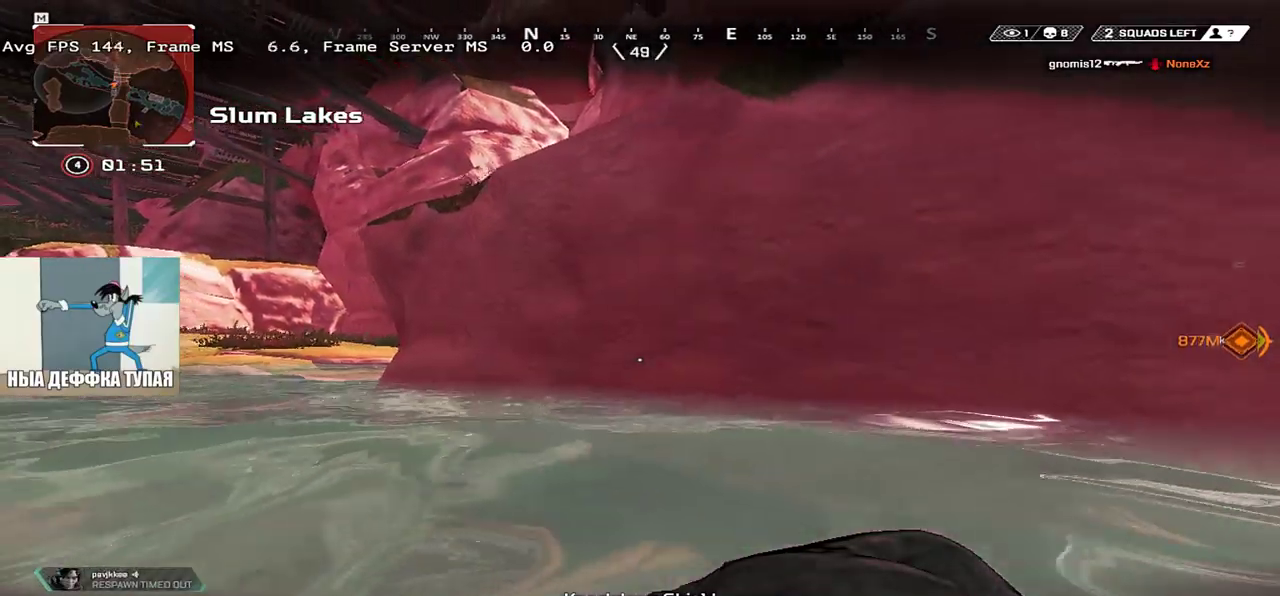
{"keys": ["q", "w"], "mouse": [], "events": []}
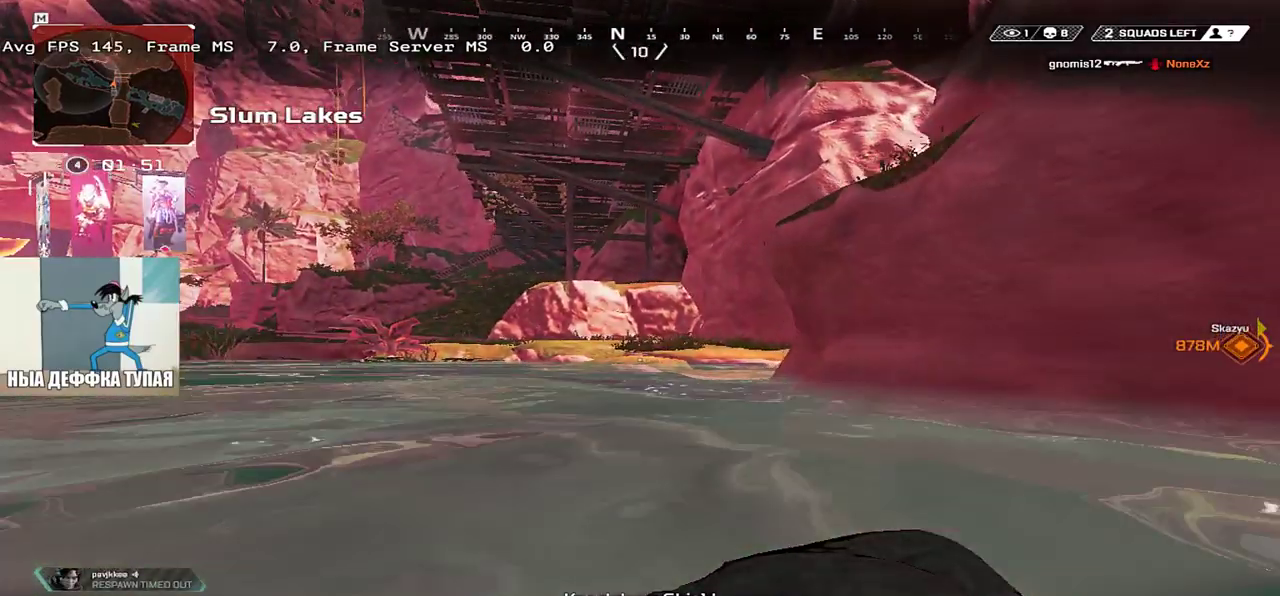
{"keys": ["q", "w"], "mouse": [], "events": []}
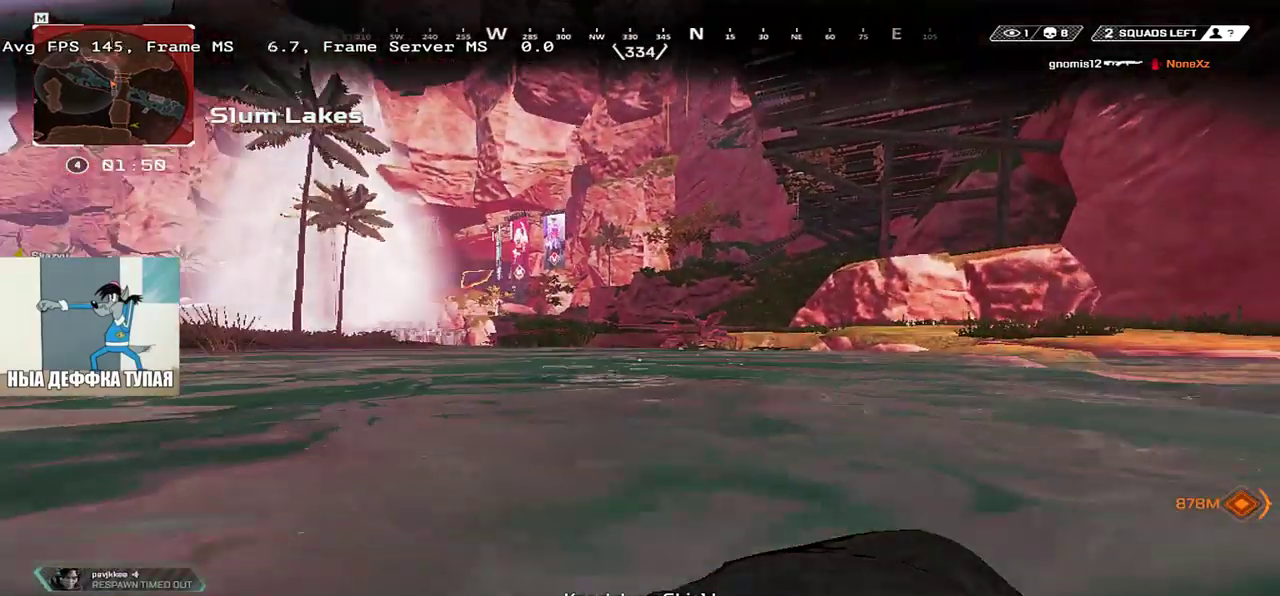
{"keys": ["q", "w"], "mouse": [], "events": []}
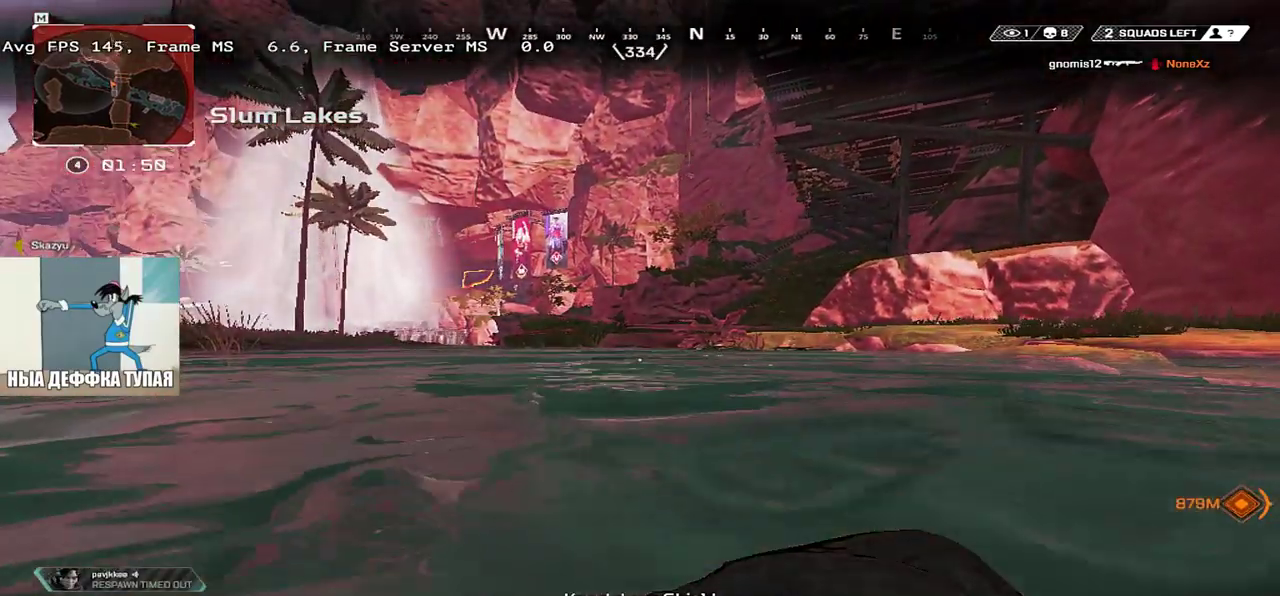
{"keys": ["w"], "mouse": [], "events": [[217, "q", "up"]]}